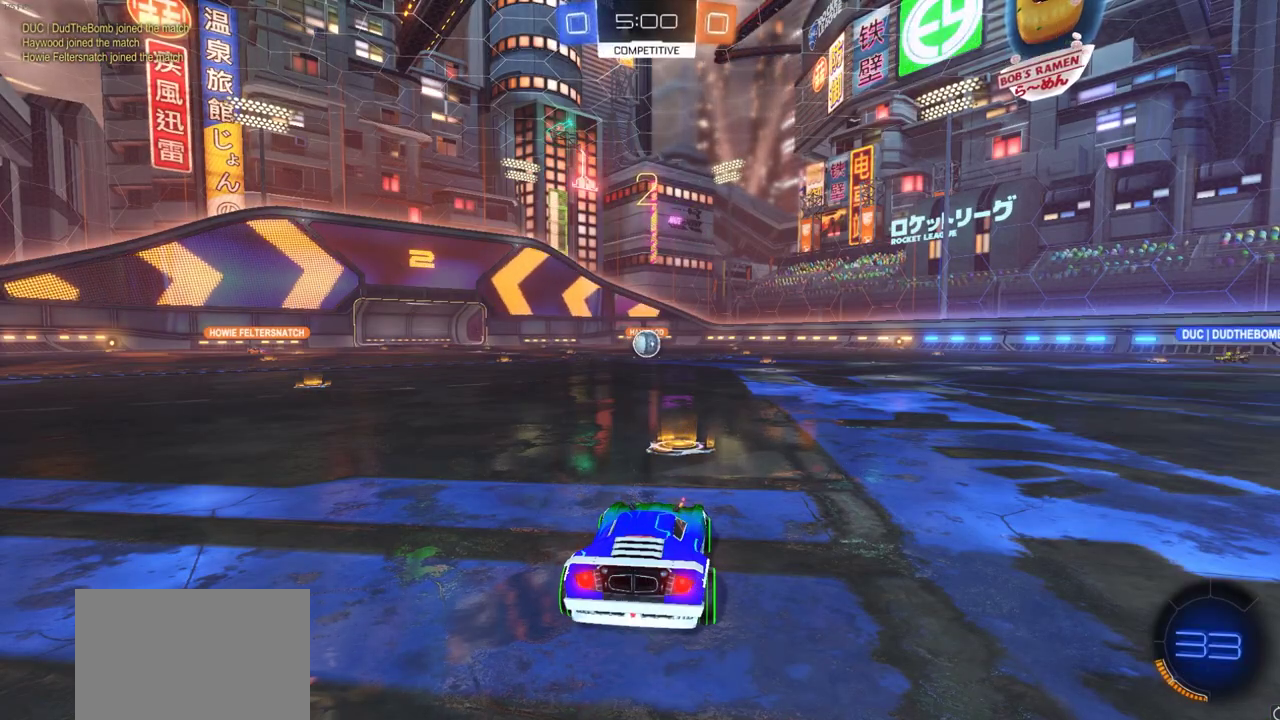
Gameplay with a controller (PlayStation layout); each line is a JSON object with the inputs held at the frame after it (dt_ms = milliseconds from this image to that frame). "events" lists button and stick changes between this image and that frame as [ms after this image, input, new state], when the widget could be followed in between. Not read: CIRCLE.
{"dt_ms": 500, "buttons": ["R2"], "left_stick": "center", "right_stick": "center", "events": [[83, "R2", "down"]]}
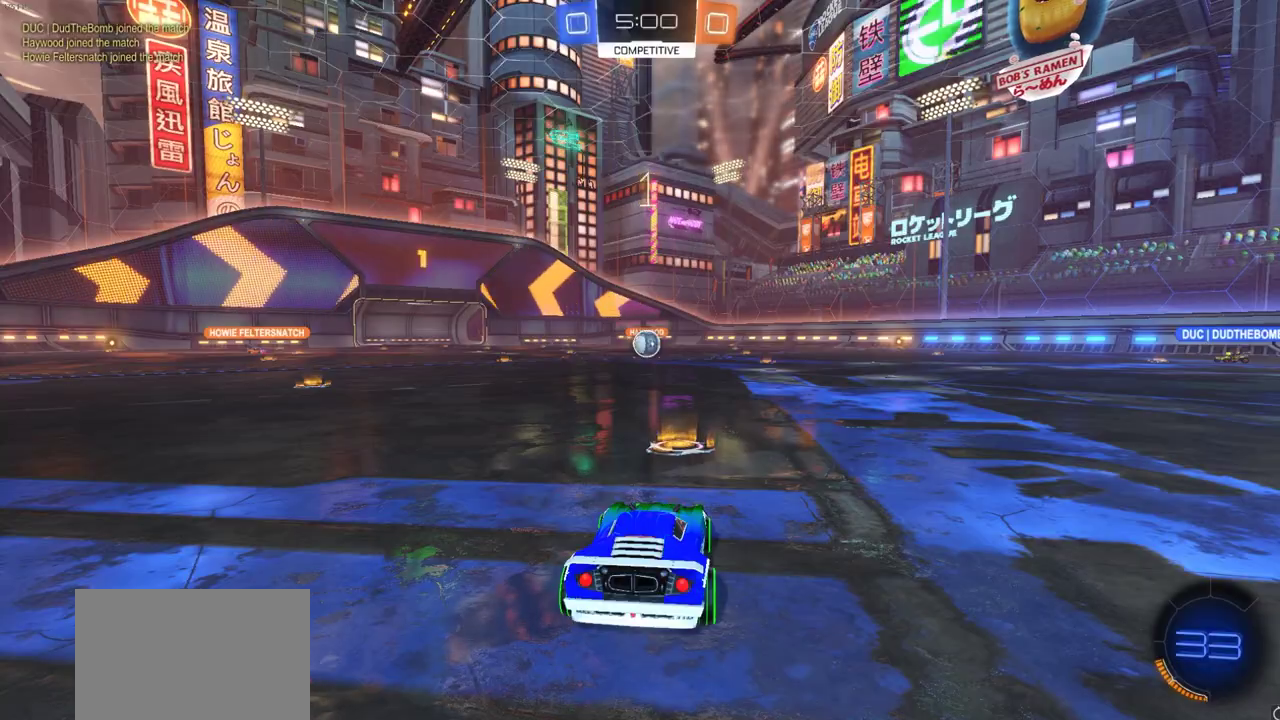
{"dt_ms": 500, "buttons": ["R2"], "left_stick": "center", "right_stick": "center", "events": []}
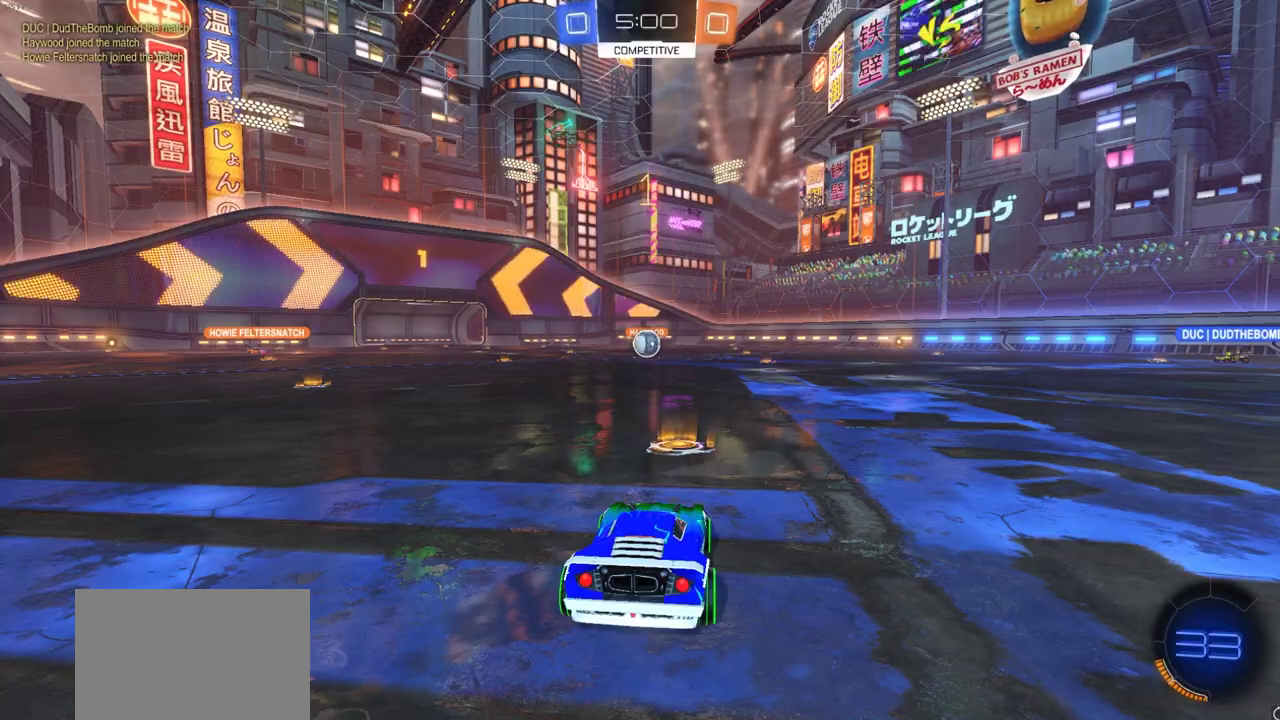
{"dt_ms": 500, "buttons": ["R2"], "left_stick": "center", "right_stick": "center", "events": []}
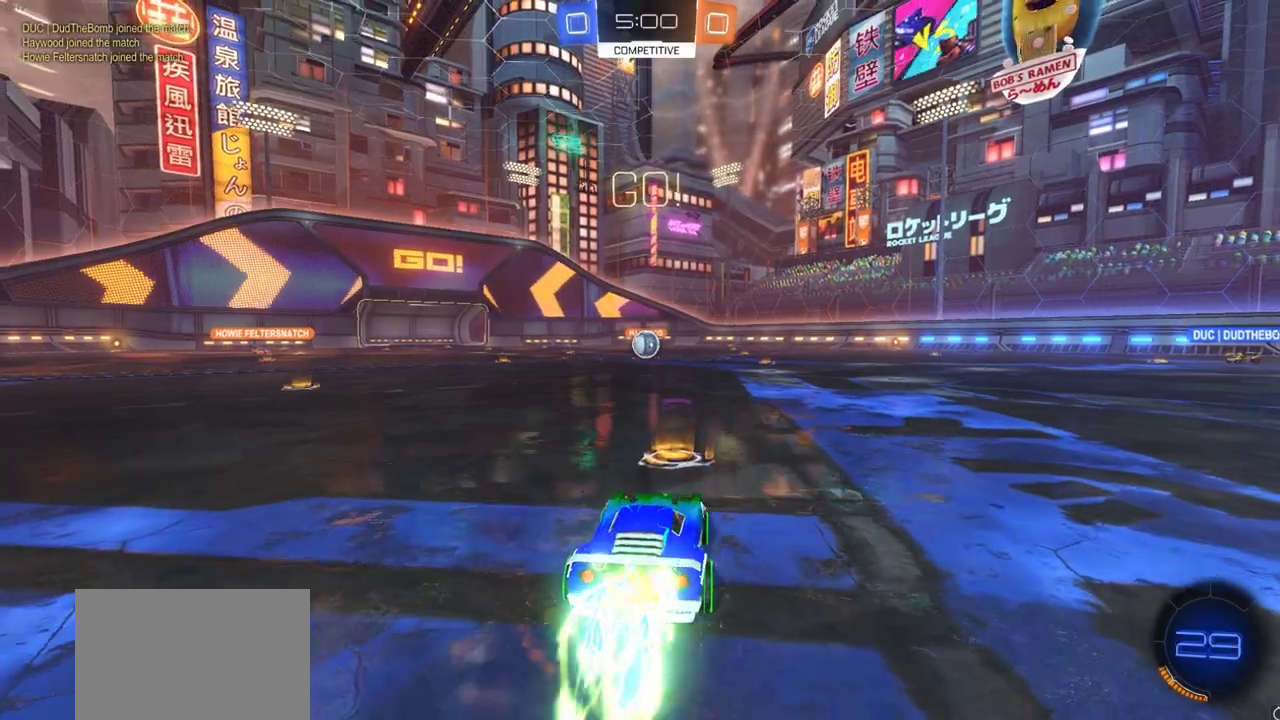
{"dt_ms": 300, "buttons": ["R2"], "left_stick": "center", "right_stick": "center", "events": []}
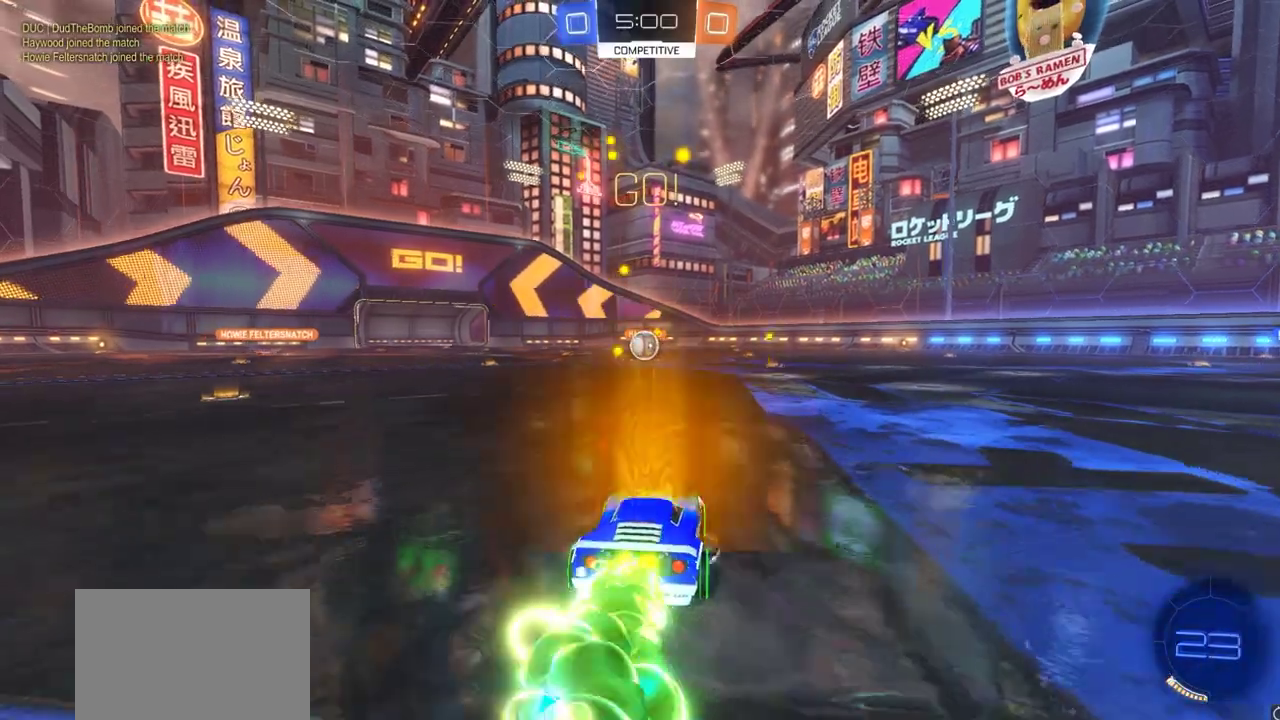
{"dt_ms": 900, "buttons": ["R2"], "left_stick": "left", "right_stick": "center", "events": [[83, "left_stick", "up"], [217, "CROSS", "down"], [400, "CROSS", "up"], [467, "CROSS", "down"], [583, "CROSS", "up"], [683, "left_stick", "center"], [783, "left_stick", "left"]]}
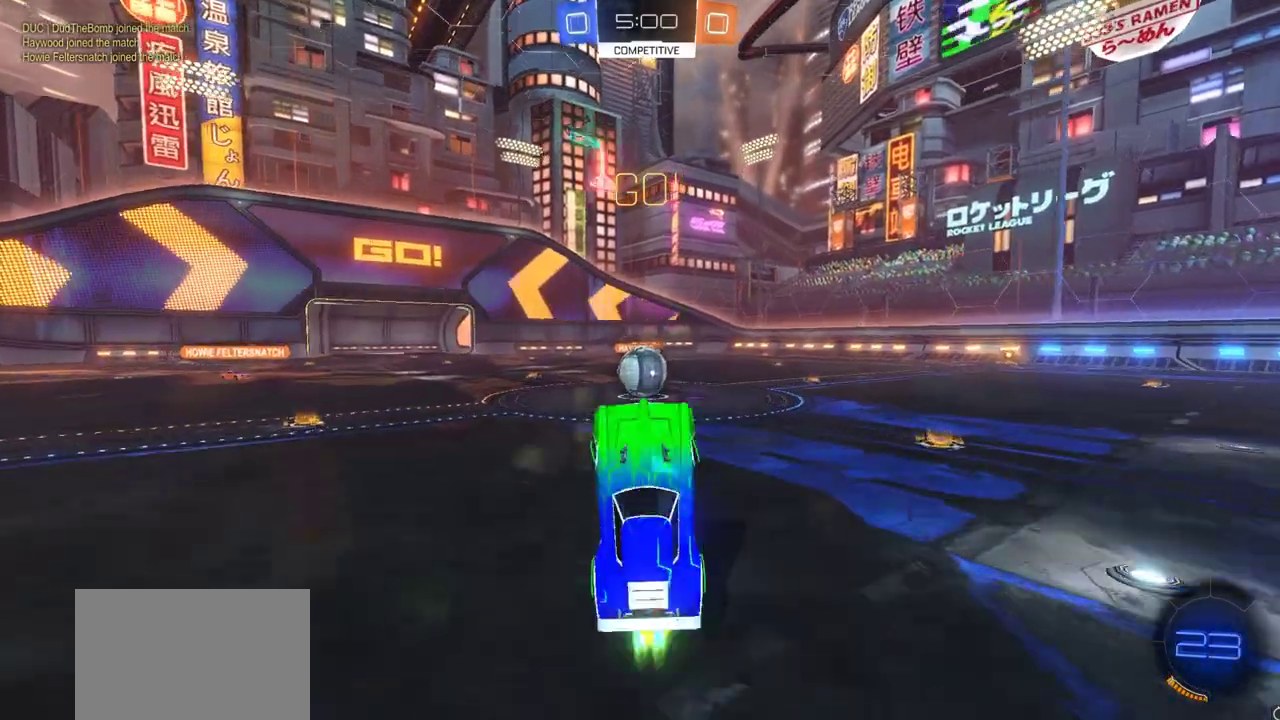
{"dt_ms": 300, "buttons": ["R2"], "left_stick": "center", "right_stick": "center", "events": [[100, "left_stick", "center"]]}
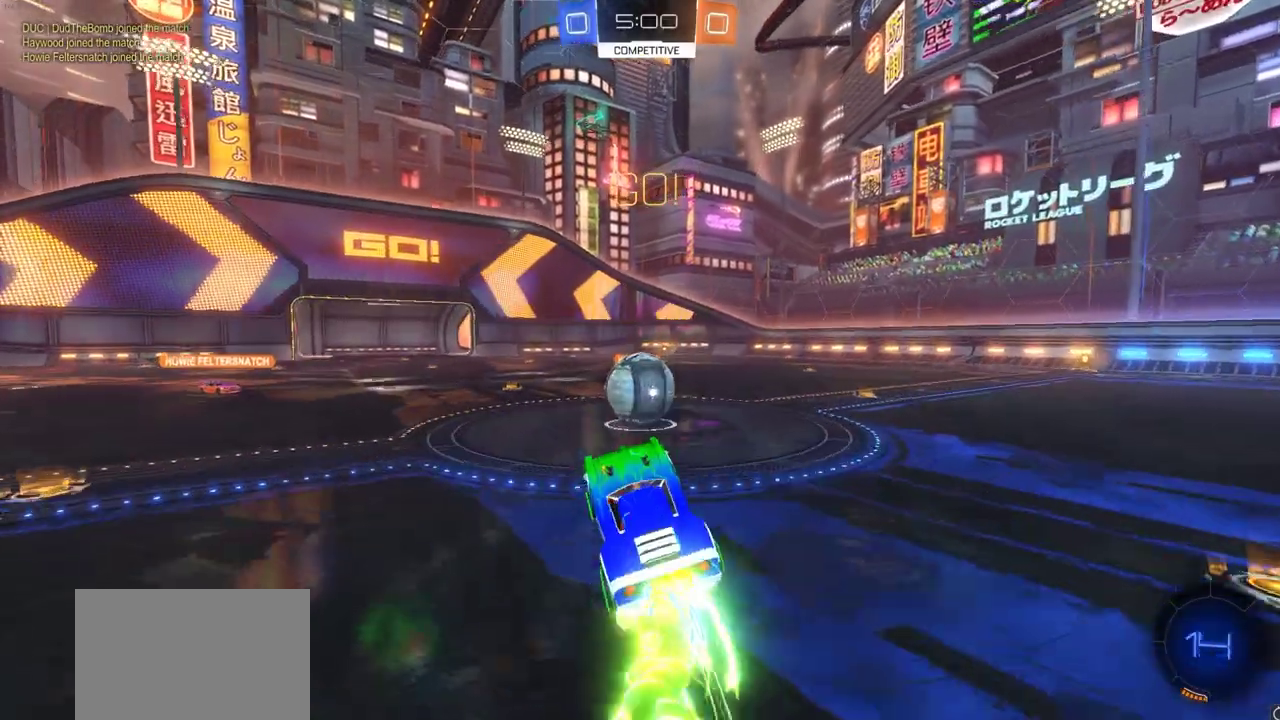
{"dt_ms": 700, "buttons": ["R2"], "left_stick": "center", "right_stick": "center", "events": [[150, "left_stick", "down"], [217, "CROSS", "down"], [333, "left_stick", "down-left"], [367, "L1", "down"], [633, "CROSS", "up"], [650, "L1", "up"], [700, "left_stick", "center"]]}
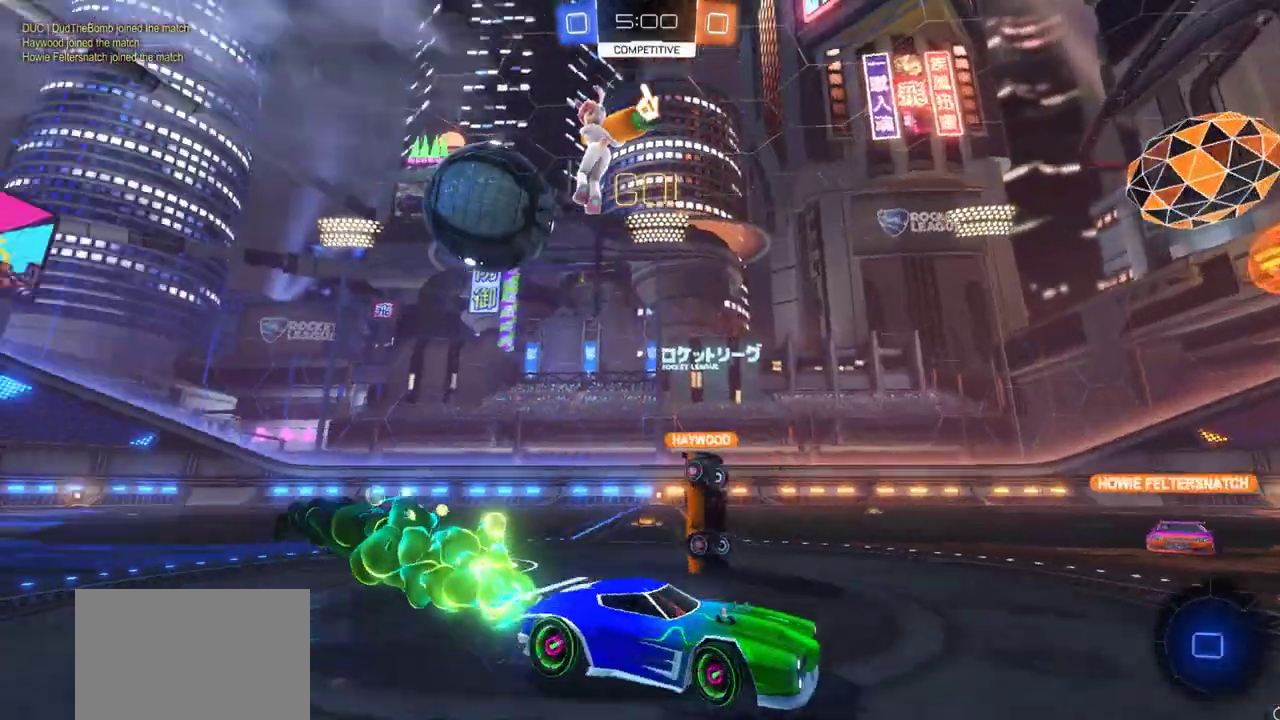
{"dt_ms": 300, "buttons": ["R2"], "left_stick": "right", "right_stick": "center", "events": [[167, "left_stick", "right"]]}
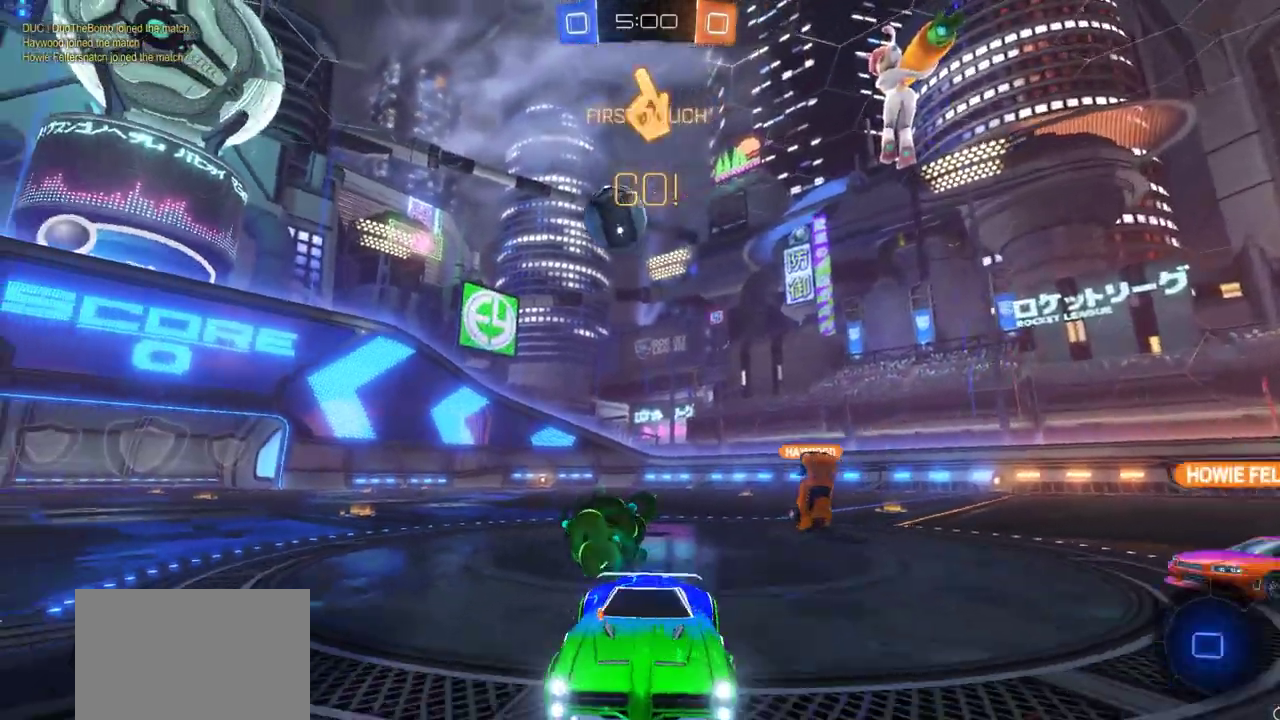
{"dt_ms": 400, "buttons": ["R2"], "left_stick": "up", "right_stick": "center", "events": [[283, "left_stick", "up"], [350, "CROSS", "down"], [400, "CROSS", "up"]]}
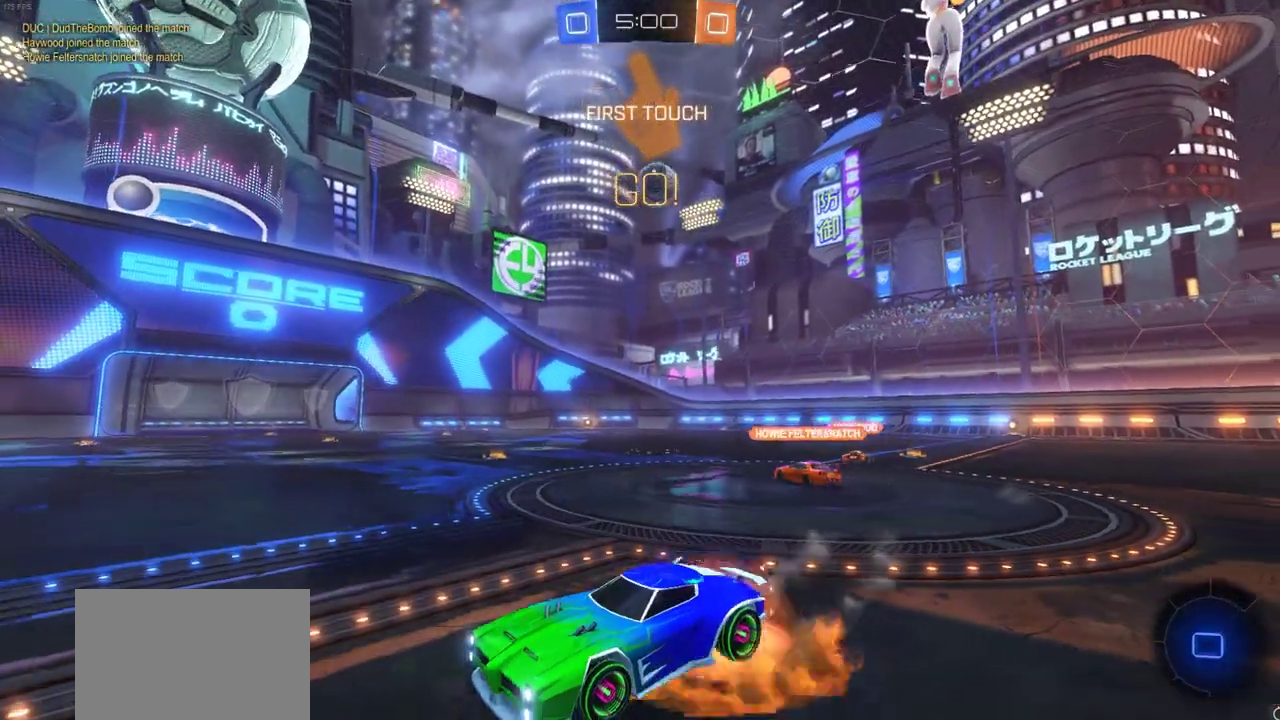
{"dt_ms": 800, "buttons": ["R2"], "left_stick": "left", "right_stick": "center", "events": [[100, "CROSS", "down"], [167, "CROSS", "up"], [233, "CROSS", "down"], [317, "CROSS", "up"], [400, "TRIANGLE", "down"], [533, "TRIANGLE", "up"], [600, "left_stick", "center"], [800, "left_stick", "left"]]}
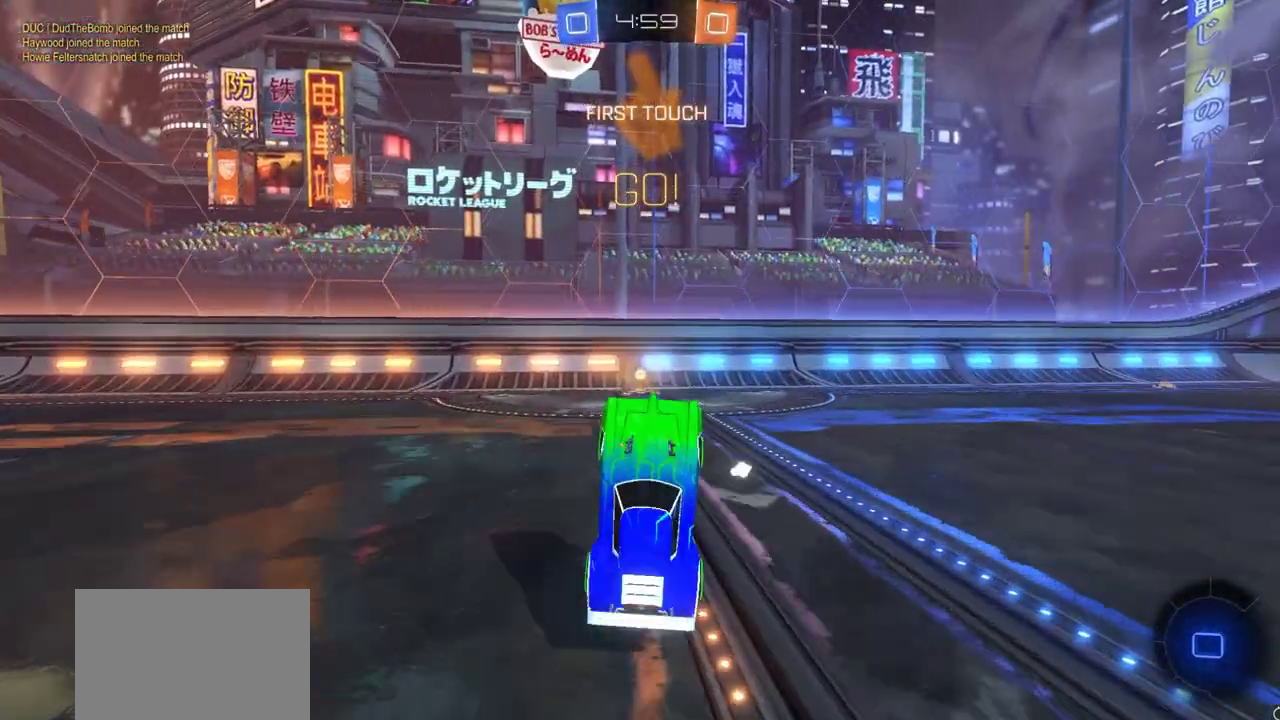
{"dt_ms": 300, "buttons": ["R2"], "left_stick": "center", "right_stick": "center", "events": [[100, "left_stick", "center"]]}
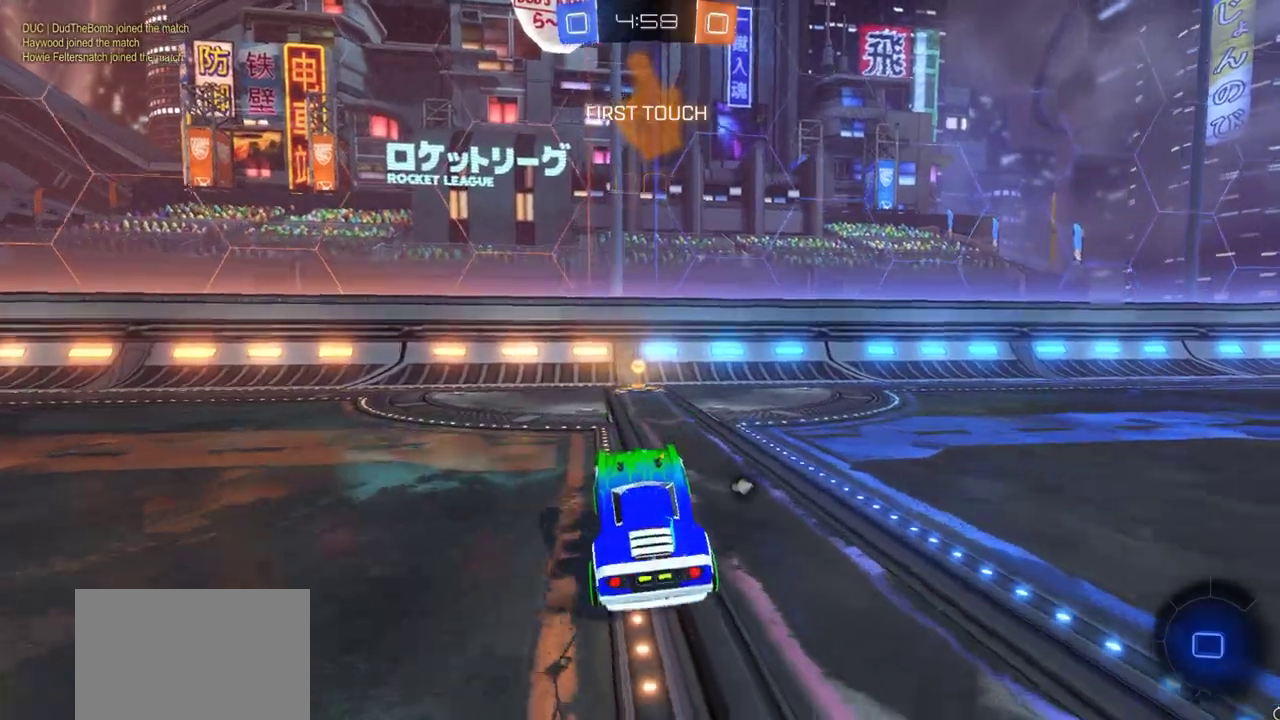
{"dt_ms": 500, "buttons": ["L1", "R2"], "left_stick": "right", "right_stick": "center", "events": [[150, "TRIANGLE", "down"], [233, "TRIANGLE", "up"], [400, "left_stick", "right"], [467, "L1", "down"]]}
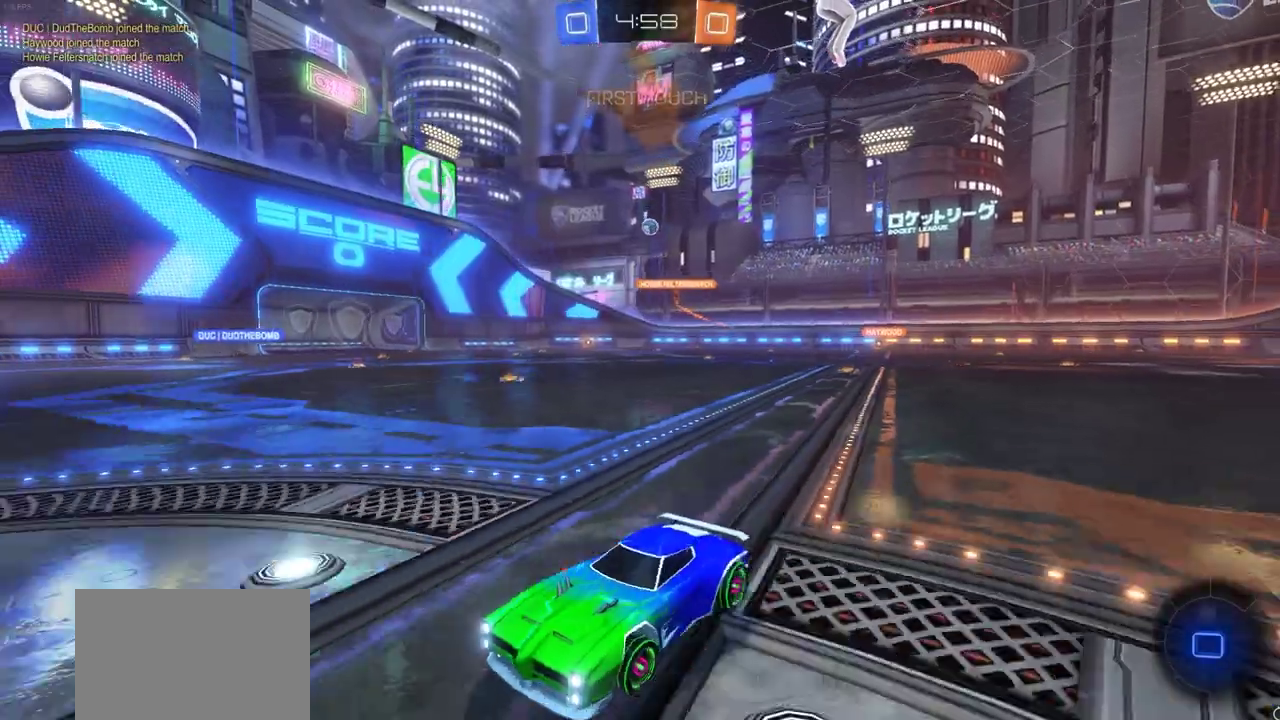
{"dt_ms": 700, "buttons": ["CROSS", "R2"], "left_stick": "up", "right_stick": "center", "events": [[50, "L1", "up"], [133, "L1", "down"], [200, "L1", "up"], [650, "left_stick", "up-right"], [683, "CROSS", "down"], [700, "left_stick", "up"]]}
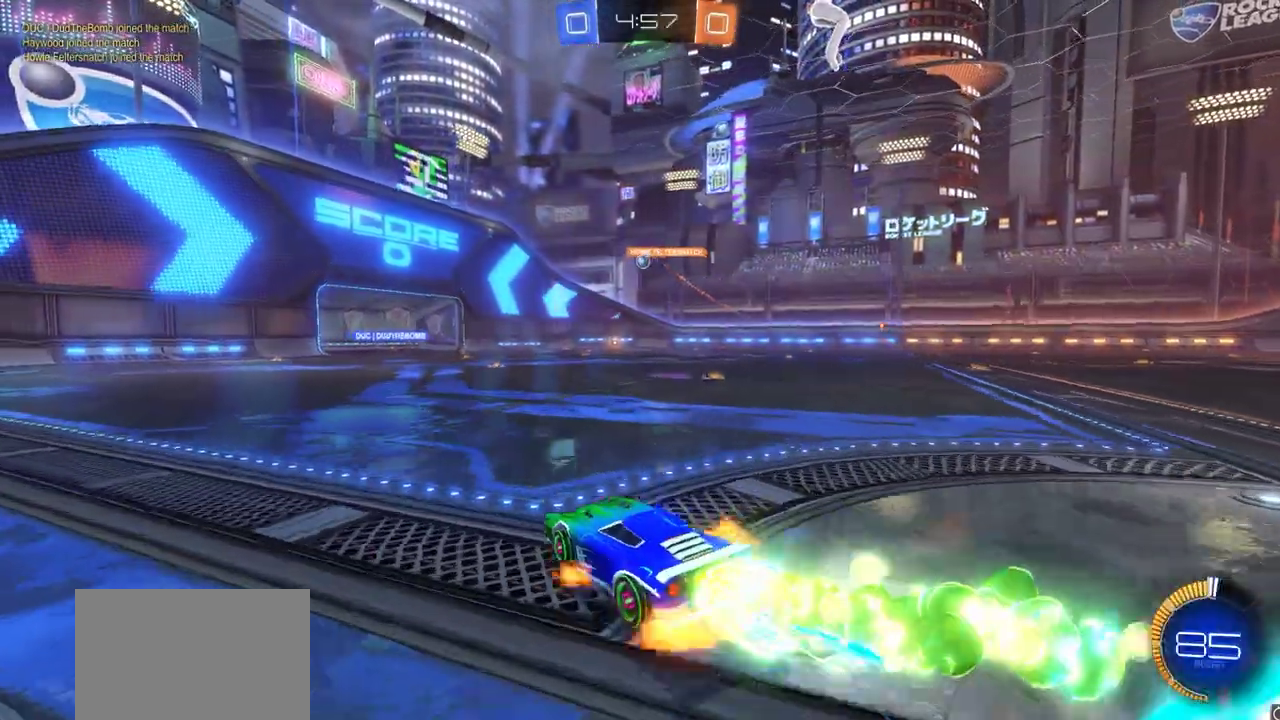
{"dt_ms": 300, "buttons": ["L1", "R2"], "left_stick": "left", "right_stick": "center", "events": [[117, "CROSS", "up"], [133, "left_stick", "left"], [167, "CROSS", "down"], [217, "L1", "down"], [267, "CROSS", "up"]]}
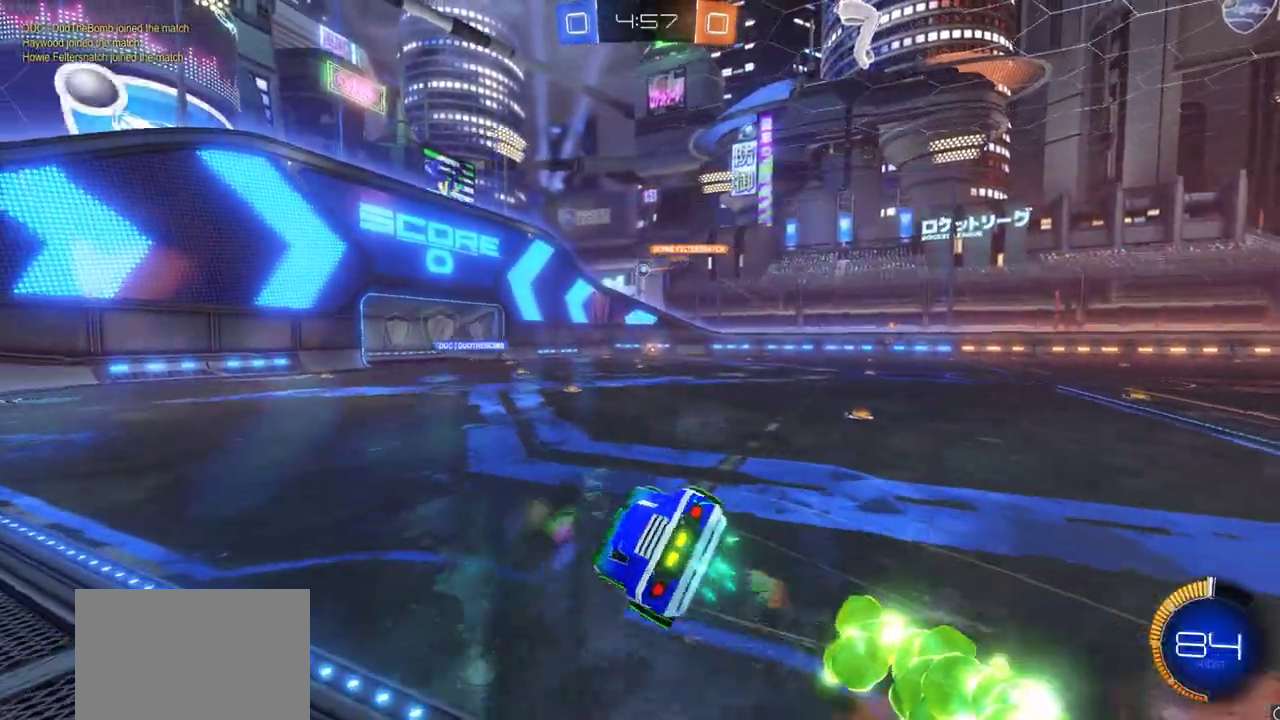
{"dt_ms": 500, "buttons": ["R2"], "left_stick": "left", "right_stick": "center", "events": [[417, "L1", "up"]]}
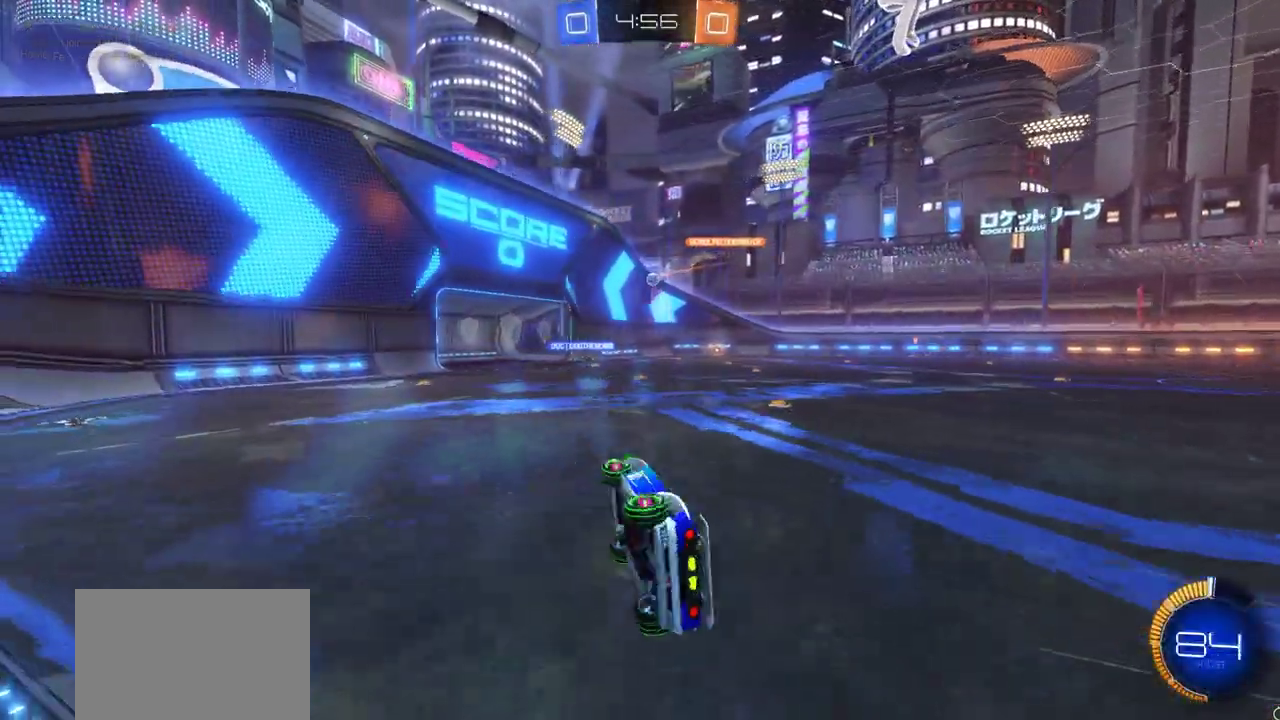
{"dt_ms": 500, "buttons": ["R2"], "left_stick": "center", "right_stick": "center", "events": [[167, "left_stick", "center"]]}
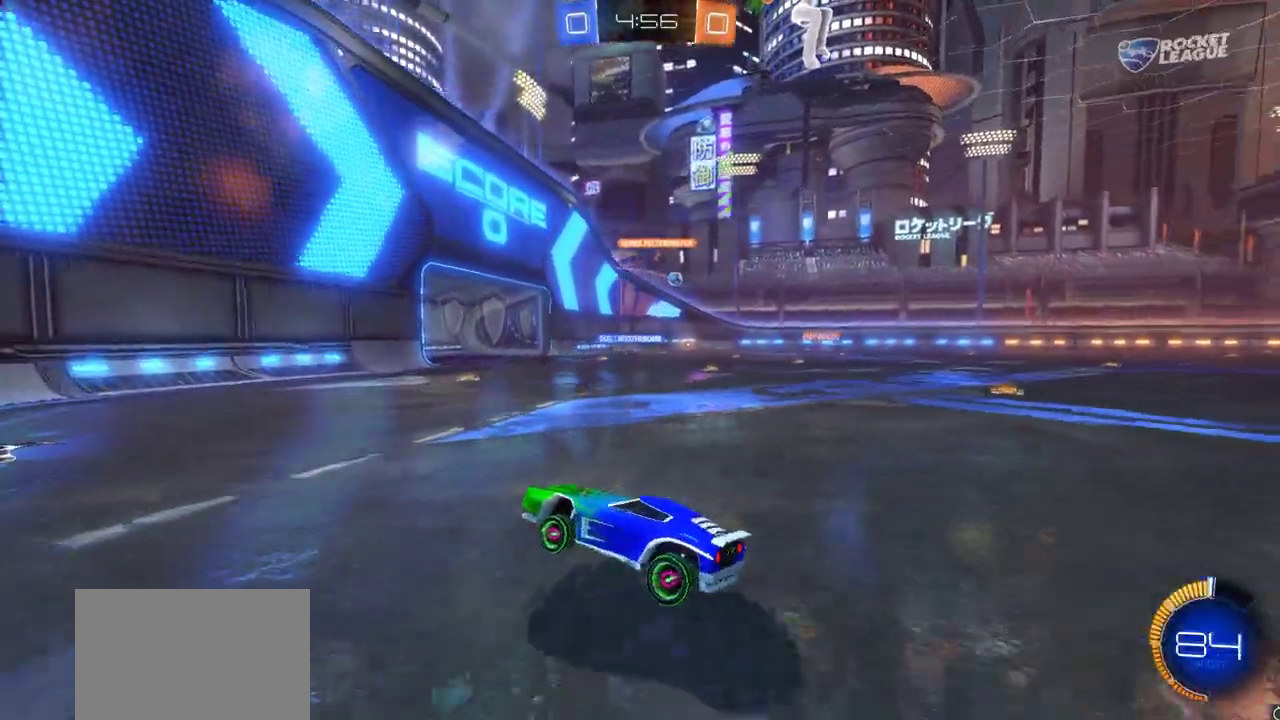
{"dt_ms": 500, "buttons": ["R2"], "left_stick": "center", "right_stick": "center", "events": [[267, "left_stick", "right"], [467, "left_stick", "center"]]}
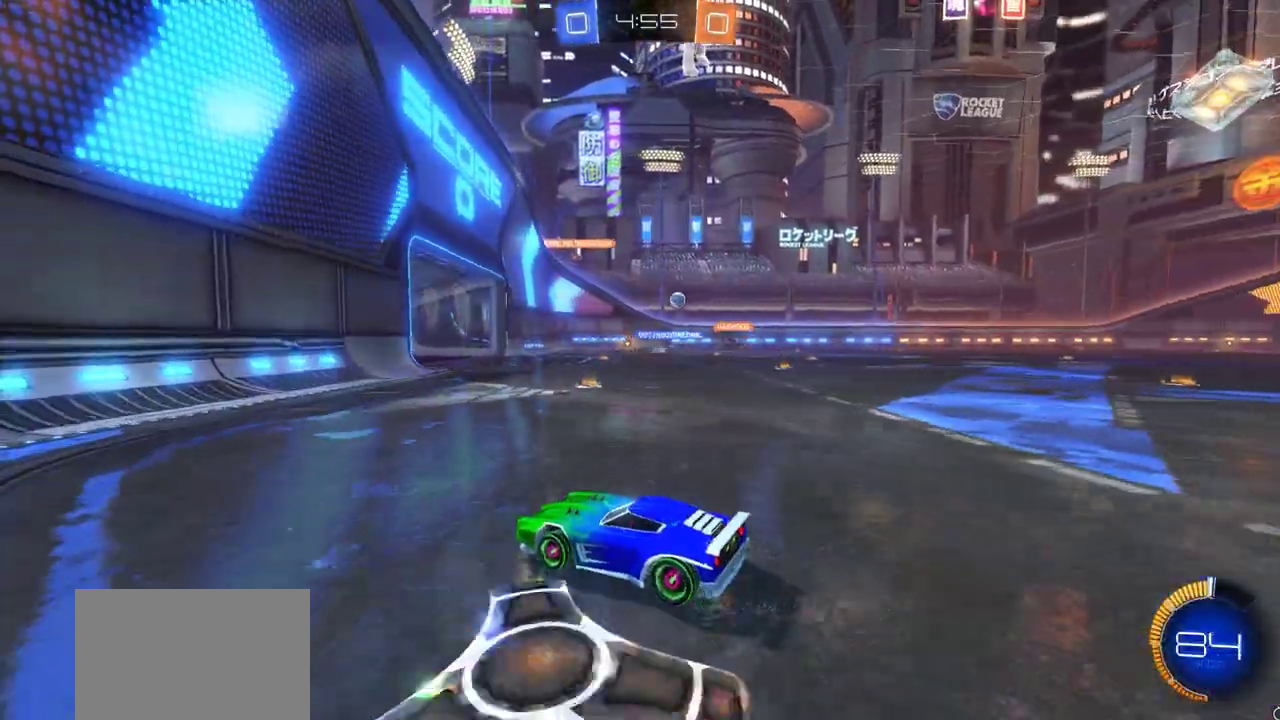
{"dt_ms": 500, "buttons": ["R2"], "left_stick": "right", "right_stick": "center", "events": [[83, "left_stick", "right"], [200, "L1", "down"], [283, "L1", "up"], [317, "left_stick", "center"], [467, "left_stick", "right"]]}